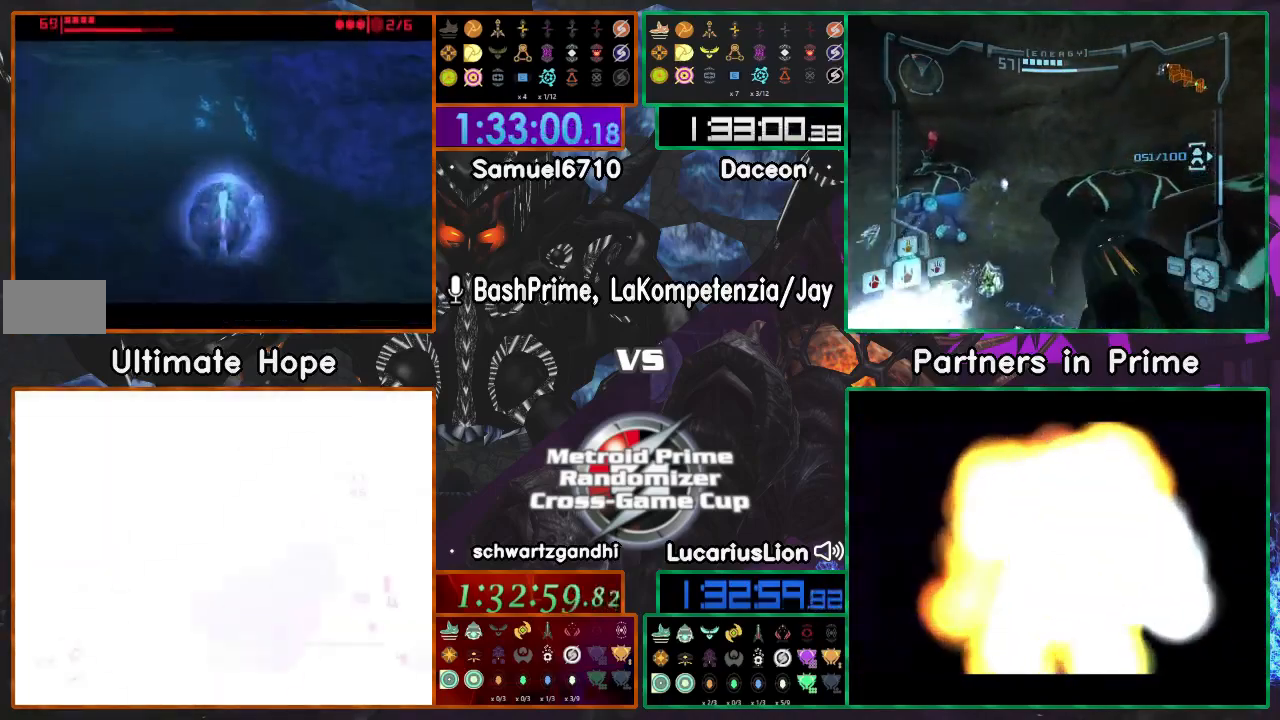
Gameplay with a controller (Nintendo layout); each line is a JSON object with the inputs held at the frame after it. "events" lists button and stick changes between this image and that frame as [ms after this image, input, new state], when the widget could be followed in between. Not read: B L1 L3 R3 START Y Z.
{"buttons": [], "left_stick": "up", "right_stick": "center", "events": []}
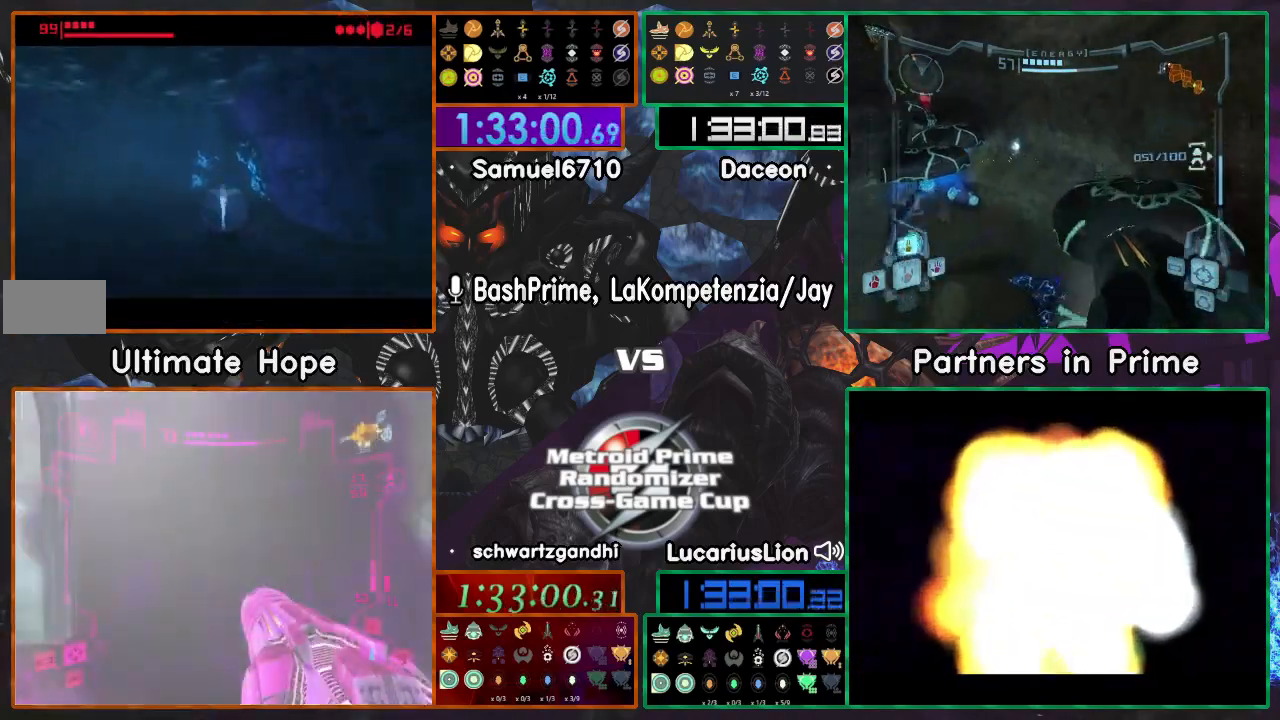
{"buttons": [], "left_stick": "right", "right_stick": "center", "events": [[200, "left_stick", "right"]]}
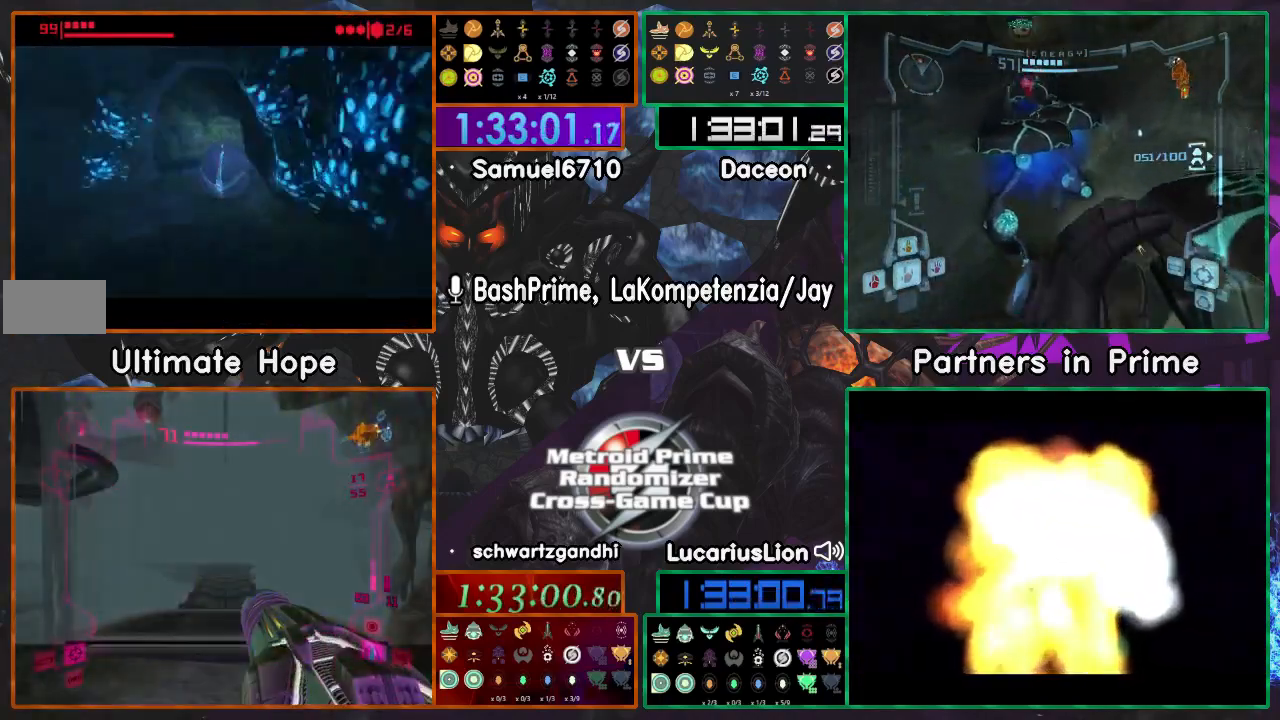
{"buttons": [], "left_stick": "up", "right_stick": "center", "events": [[100, "left_stick", "up"]]}
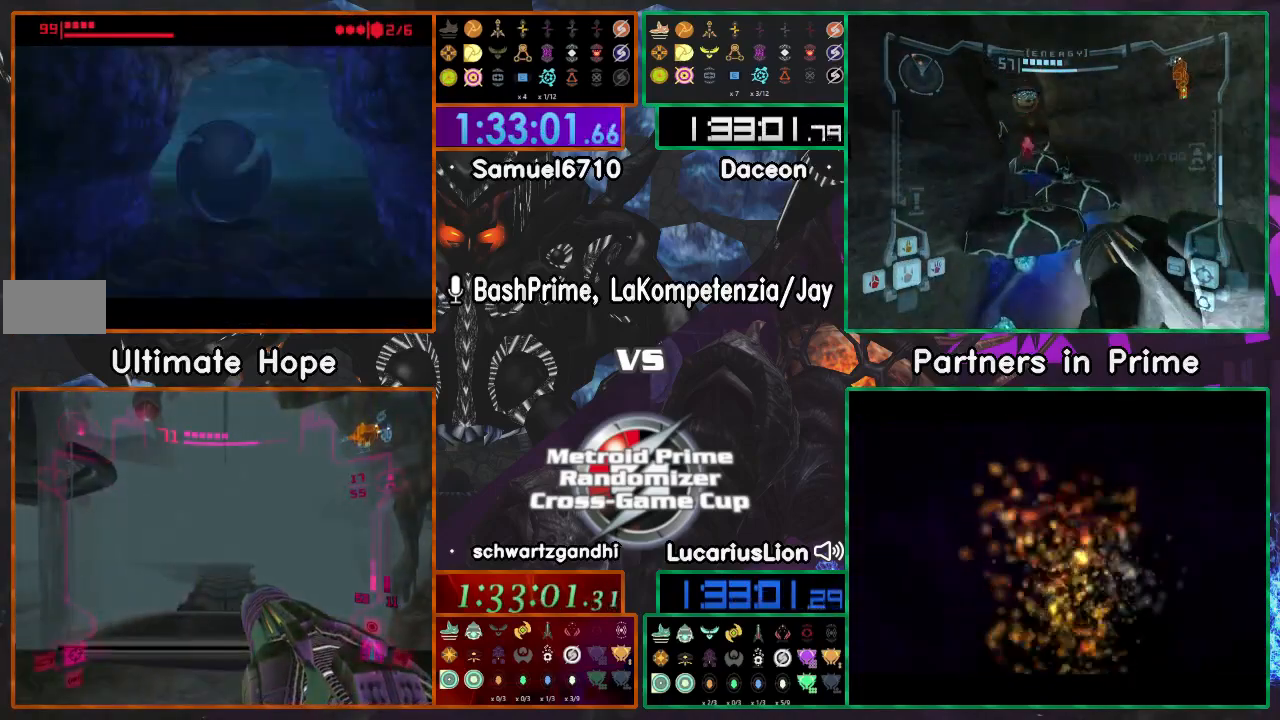
{"buttons": [], "left_stick": "up-left", "right_stick": "center", "events": [[67, "left_stick", "up-left"], [117, "X", "down"], [200, "left_stick", "up"], [300, "X", "up"], [500, "left_stick", "up-left"]]}
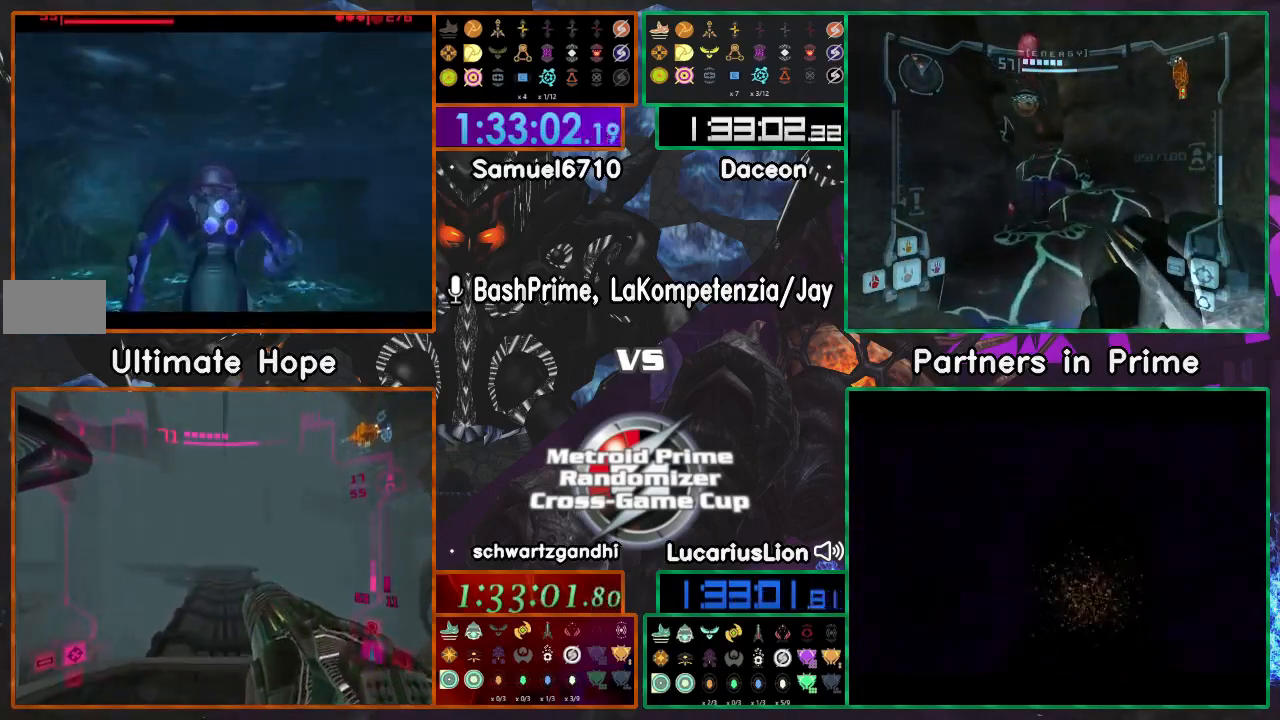
{"buttons": [], "left_stick": "left", "right_stick": "center", "events": [[100, "left_stick", "left"]]}
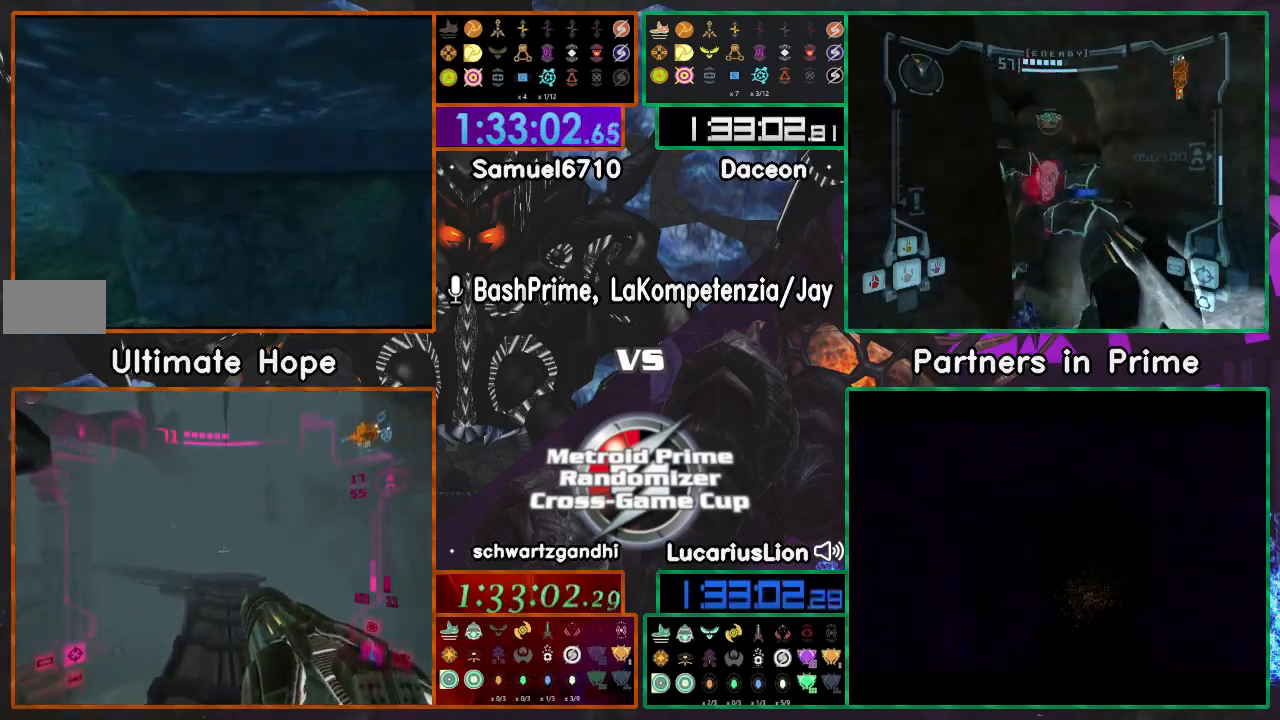
{"buttons": [], "left_stick": "up-right", "right_stick": "center", "events": [[400, "left_stick", "center"], [450, "left_stick", "up-right"]]}
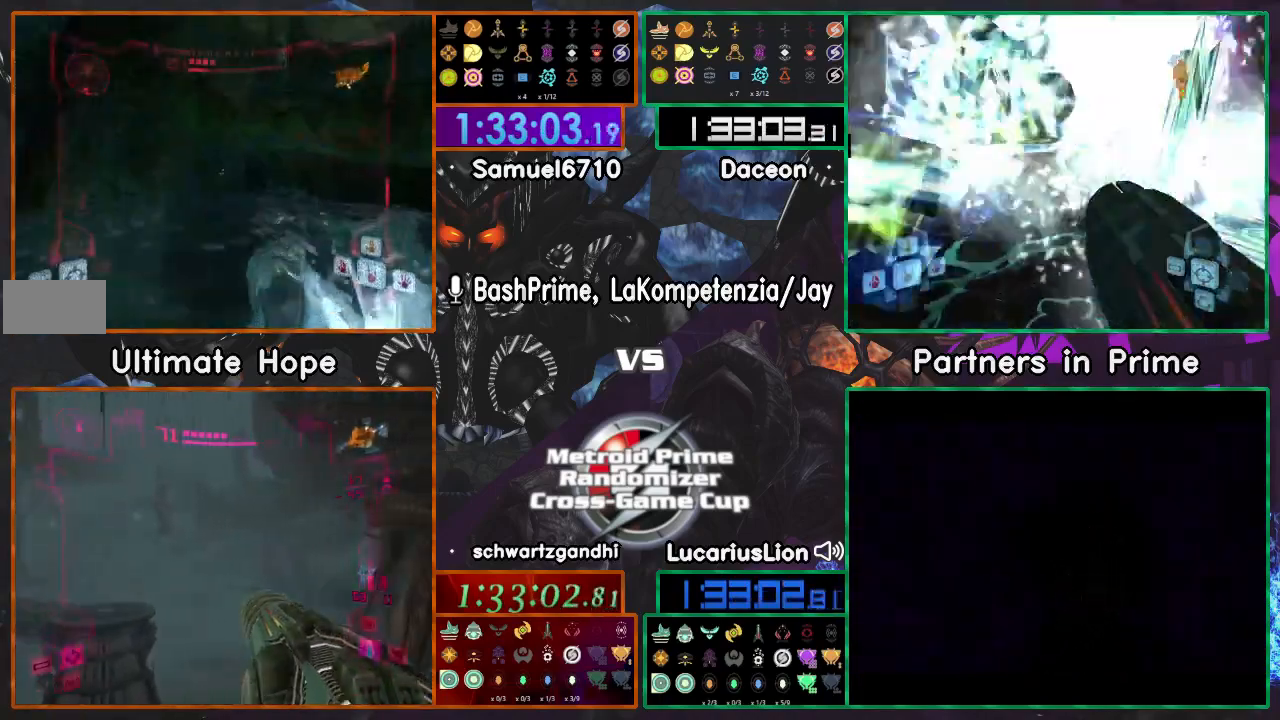
{"buttons": [], "left_stick": "left", "right_stick": "center", "events": [[300, "left_stick", "left"]]}
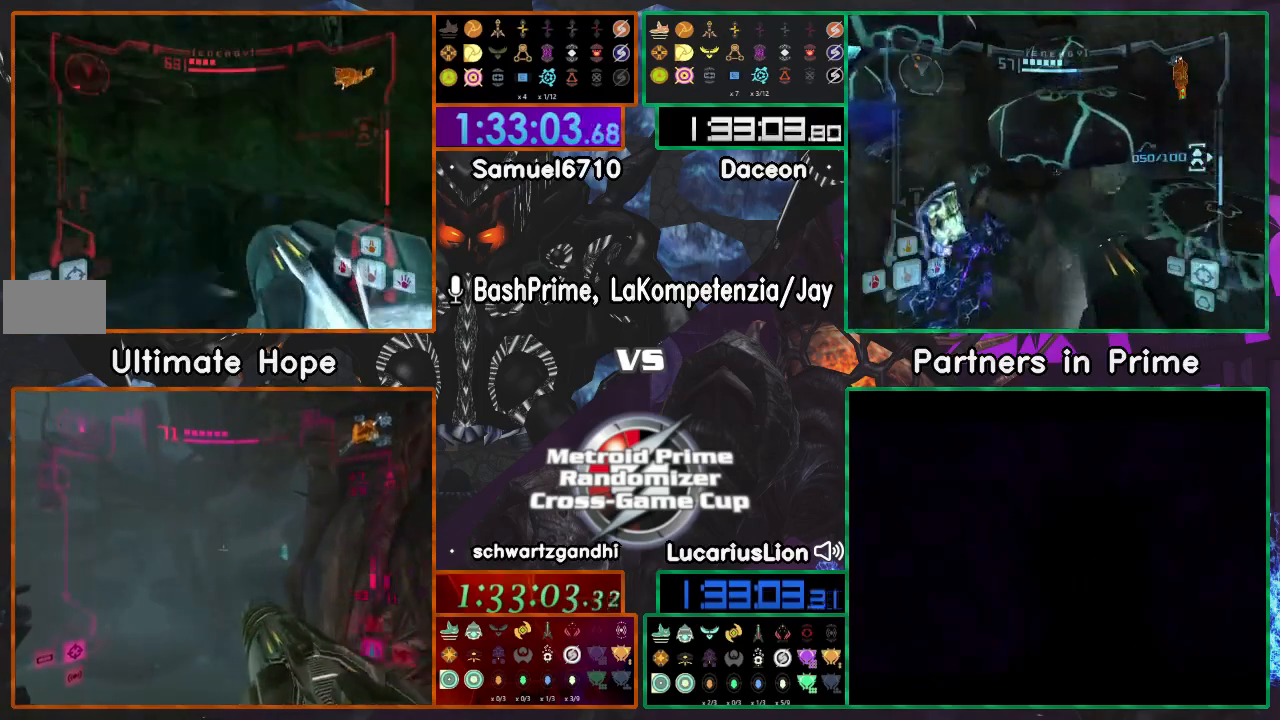
{"buttons": [], "left_stick": "right", "right_stick": "center", "events": [[467, "left_stick", "right"]]}
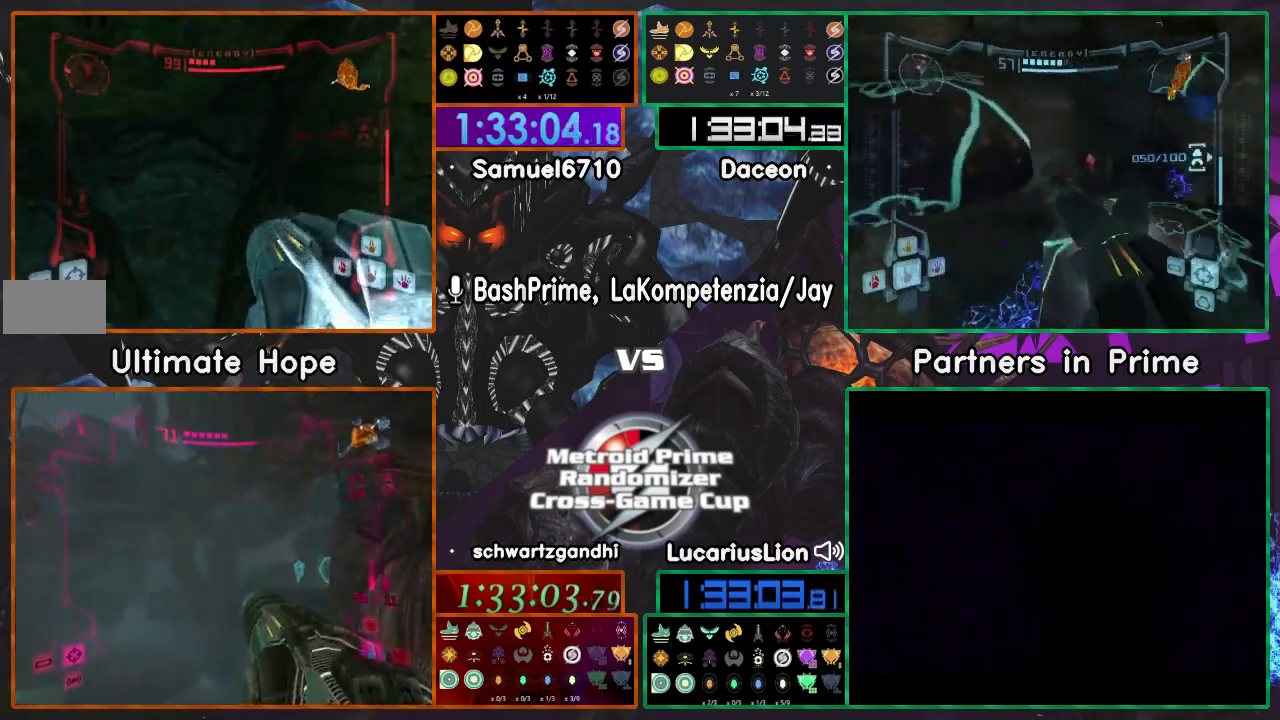
{"buttons": [], "left_stick": "left", "right_stick": "center", "events": [[500, "left_stick", "left"]]}
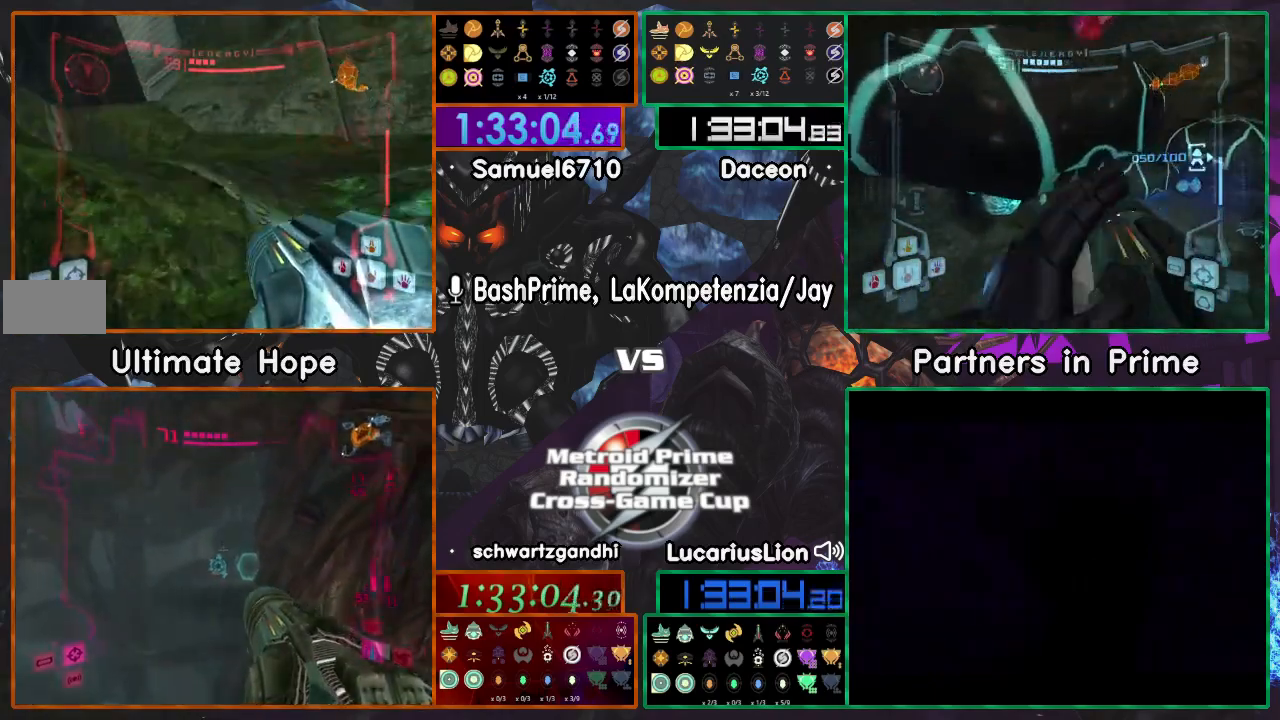
{"buttons": [], "left_stick": "left", "right_stick": "center", "events": []}
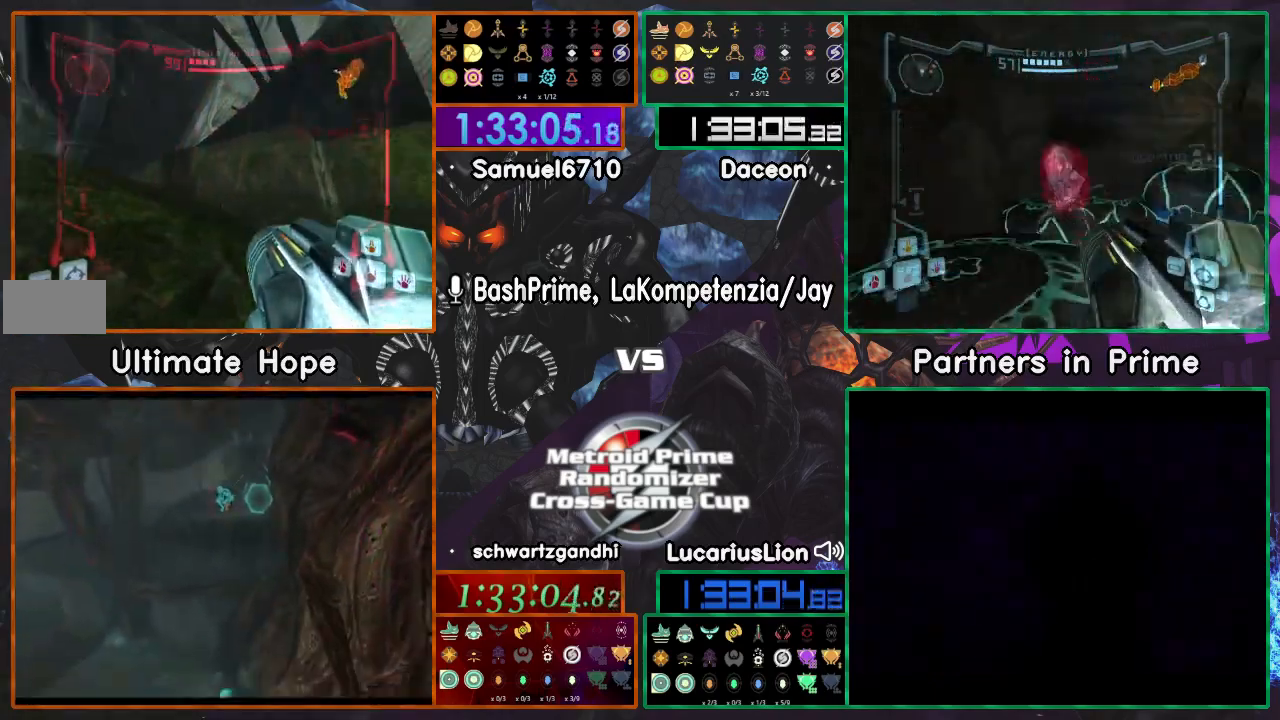
{"buttons": ["A"], "left_stick": "up", "right_stick": "center", "events": [[300, "left_stick", "up-left"], [400, "left_stick", "up"], [467, "A", "down"]]}
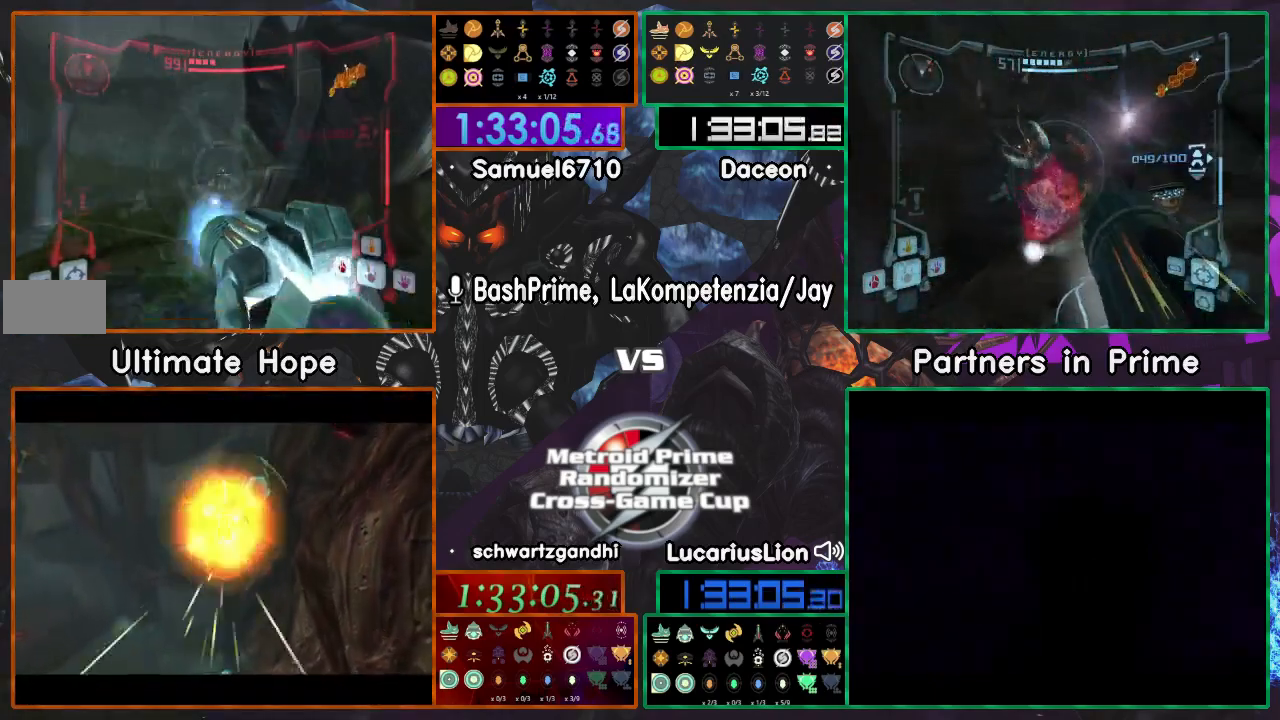
{"buttons": ["A"], "left_stick": "up", "right_stick": "center", "events": [[150, "left_stick", "up-right"], [250, "left_stick", "up"]]}
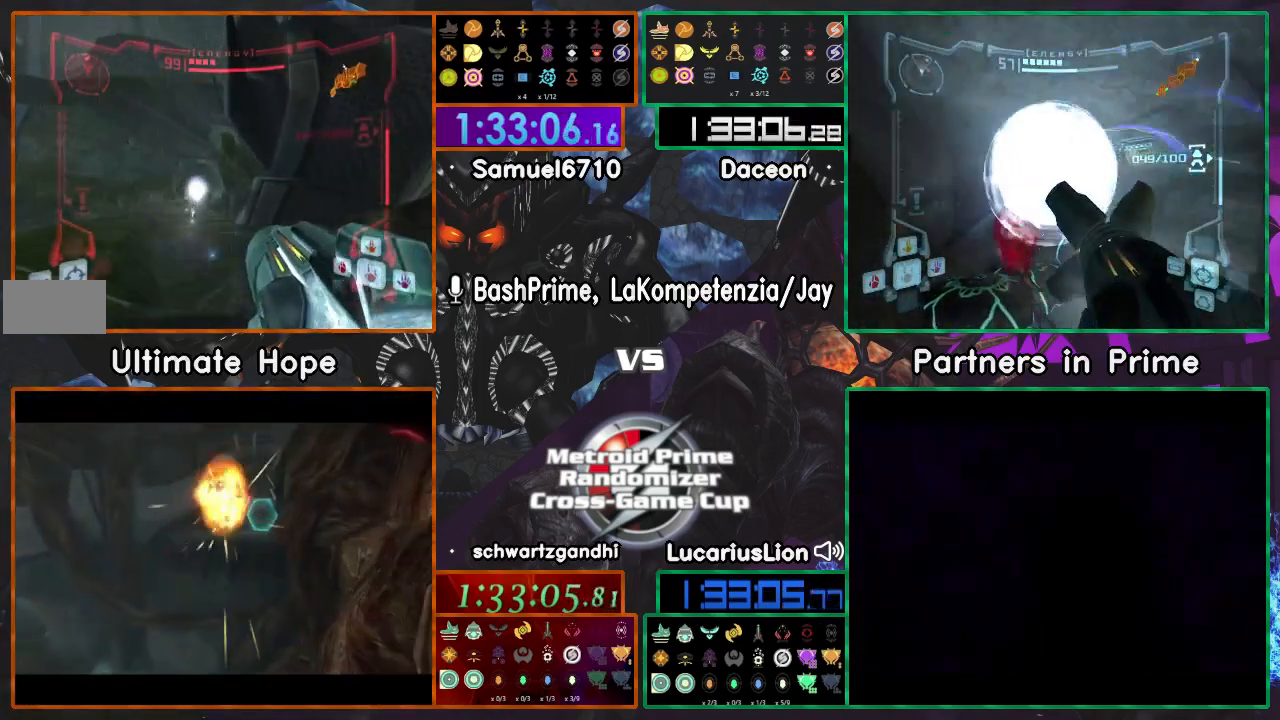
{"buttons": ["A"], "left_stick": "up", "right_stick": "center"}
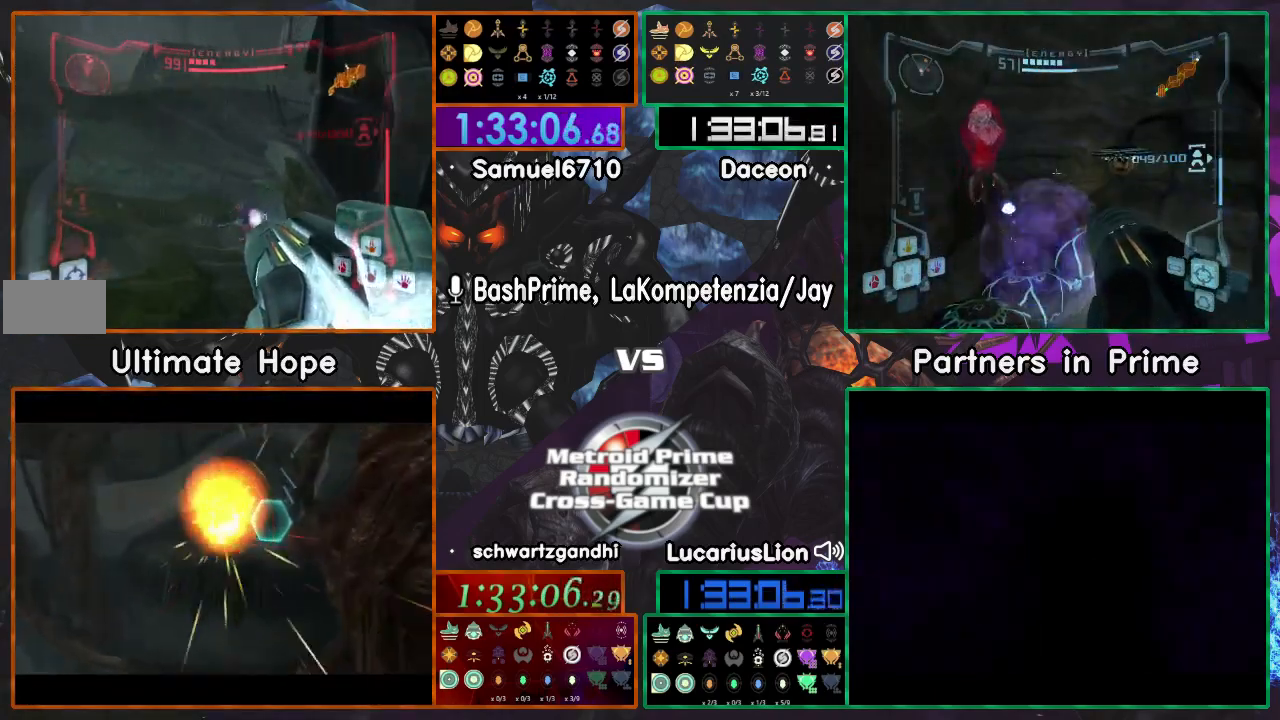
{"buttons": [], "left_stick": "up", "right_stick": "center", "events": [[17, "R1", "down"], [167, "left_stick", "up-right"], [183, "A", "up"], [217, "R1", "up"], [450, "left_stick", "up"]]}
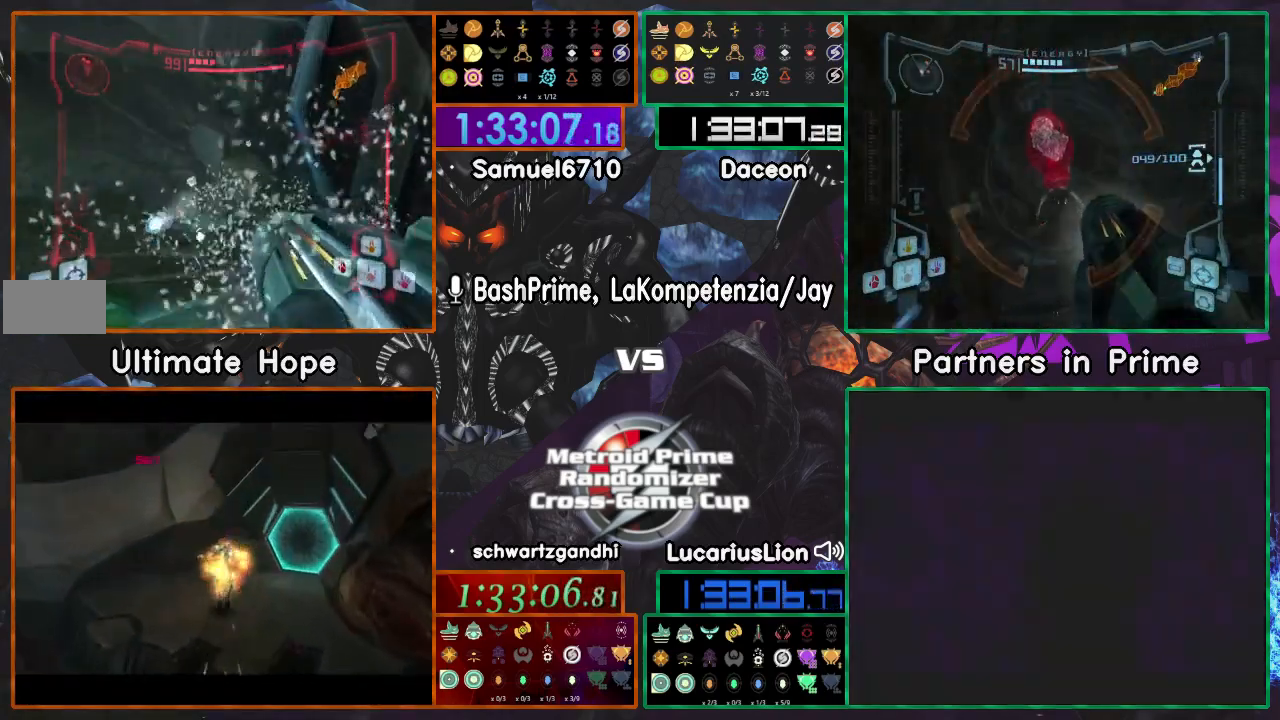
{"buttons": [], "left_stick": "up-left", "right_stick": "center", "events": [[367, "left_stick", "up-left"]]}
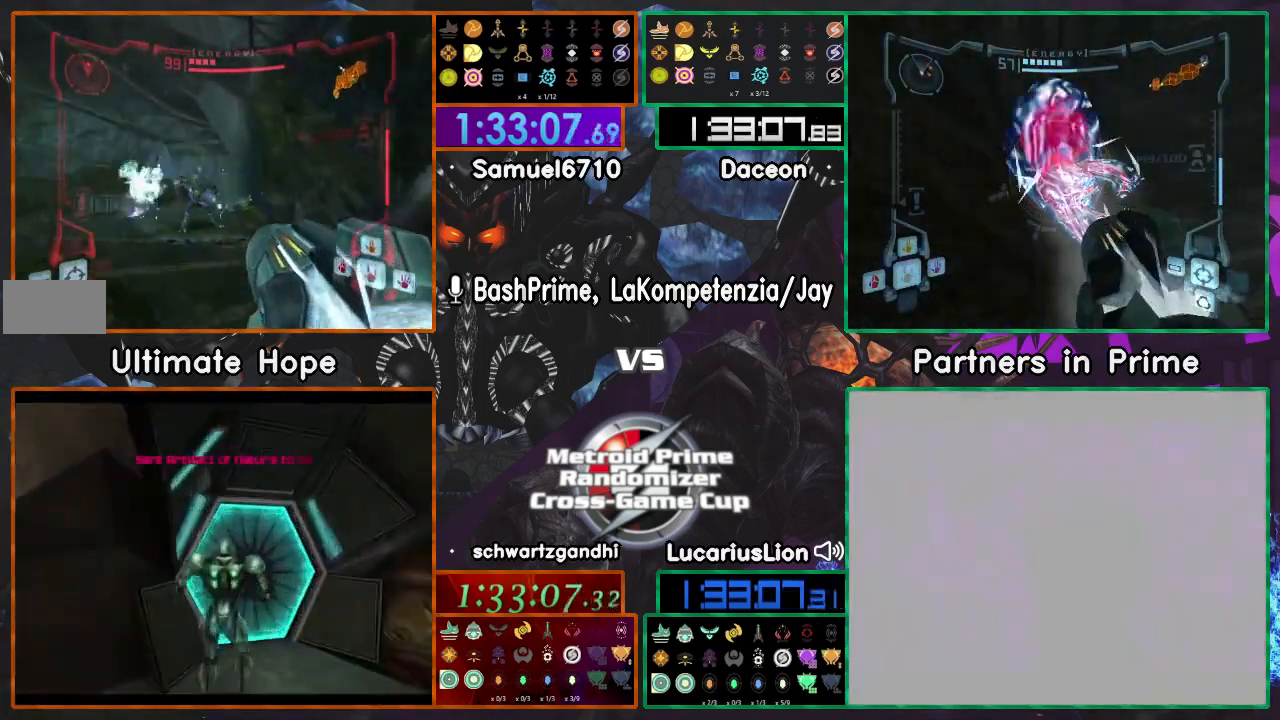
{"buttons": [], "left_stick": "up", "right_stick": "center", "events": [[117, "left_stick", "up-right"], [200, "R1", "down"], [350, "R1", "up"], [350, "left_stick", "up"], [417, "A", "down"], [500, "A", "up"]]}
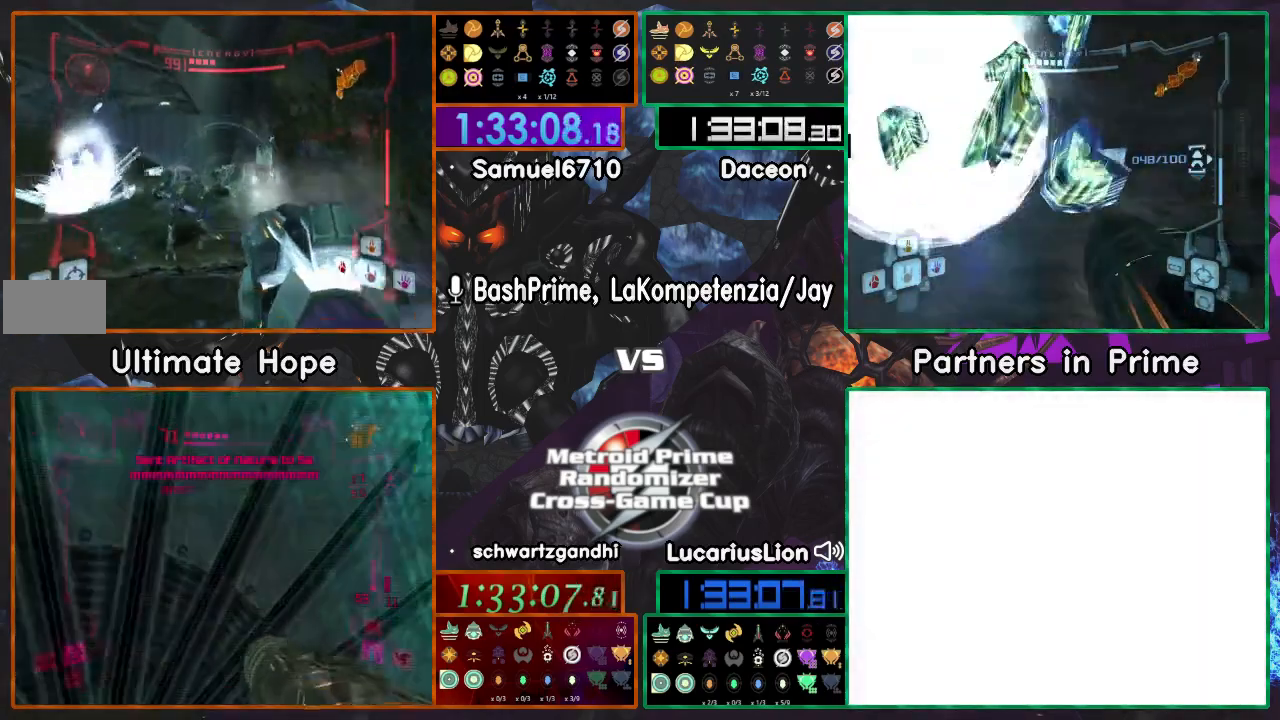
{"buttons": [], "left_stick": "up", "right_stick": "center", "events": [[17, "left_stick", "up-left"], [183, "left_stick", "up"]]}
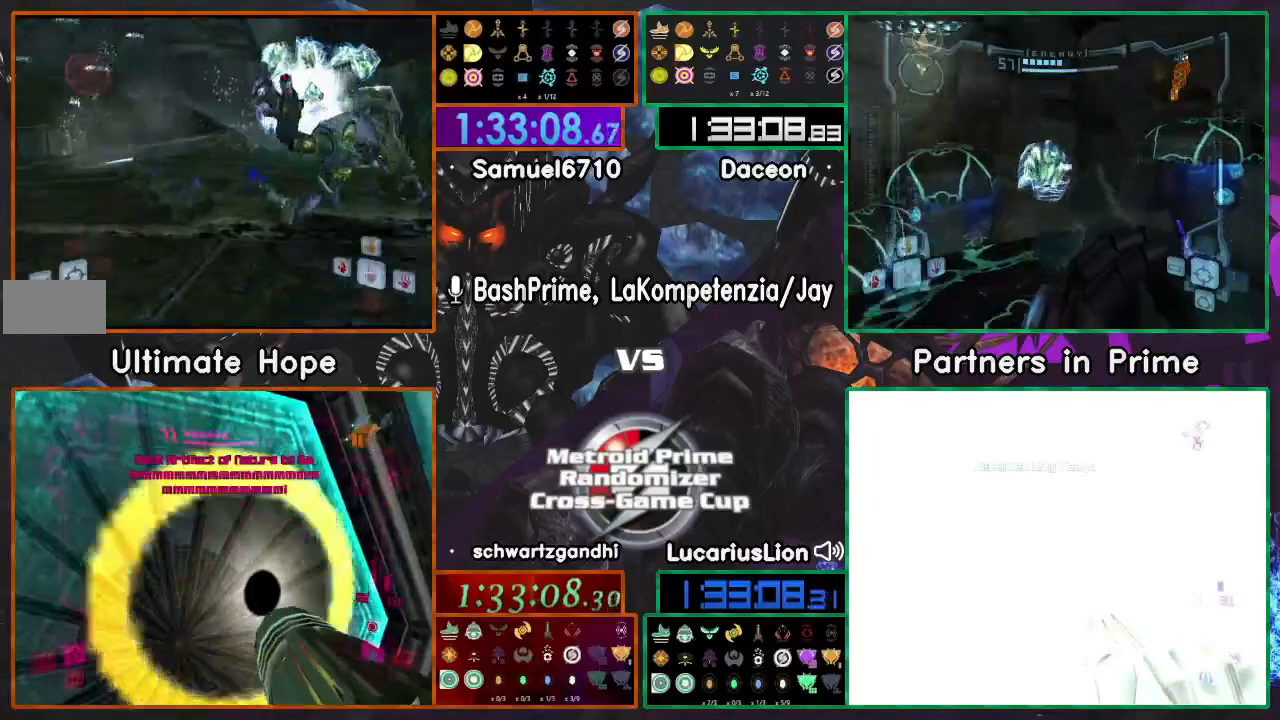
{"buttons": [], "left_stick": "up", "right_stick": "center", "events": []}
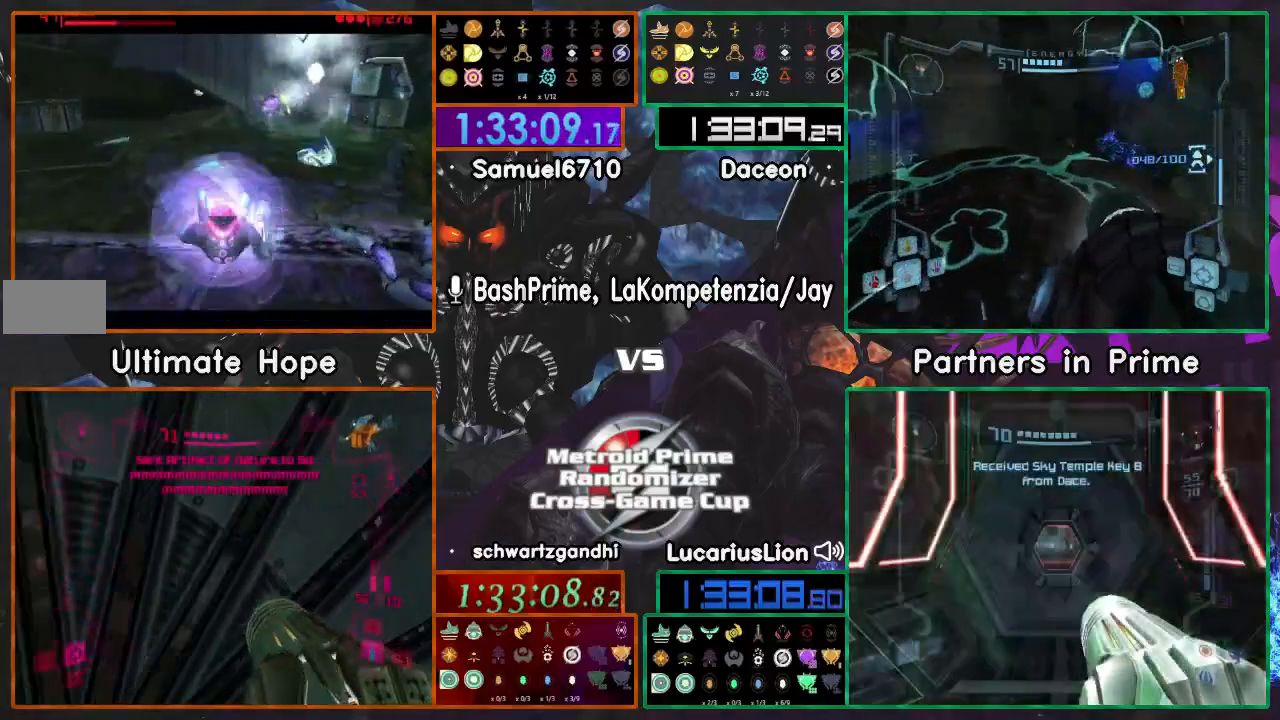
{"buttons": [], "left_stick": "up", "right_stick": "center", "events": [[133, "left_stick", "center"], [300, "left_stick", "up-right"], [500, "left_stick", "up"]]}
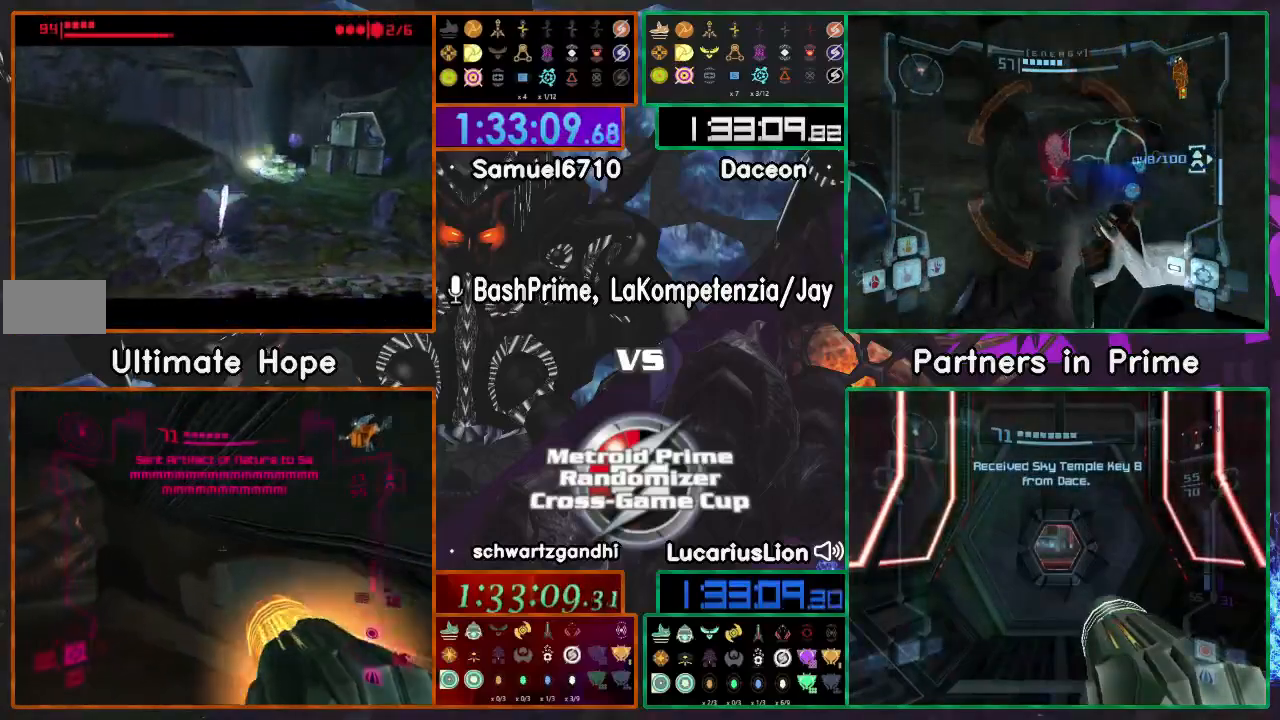
{"buttons": [], "left_stick": "up-left", "right_stick": "center", "events": [[350, "left_stick", "up-left"]]}
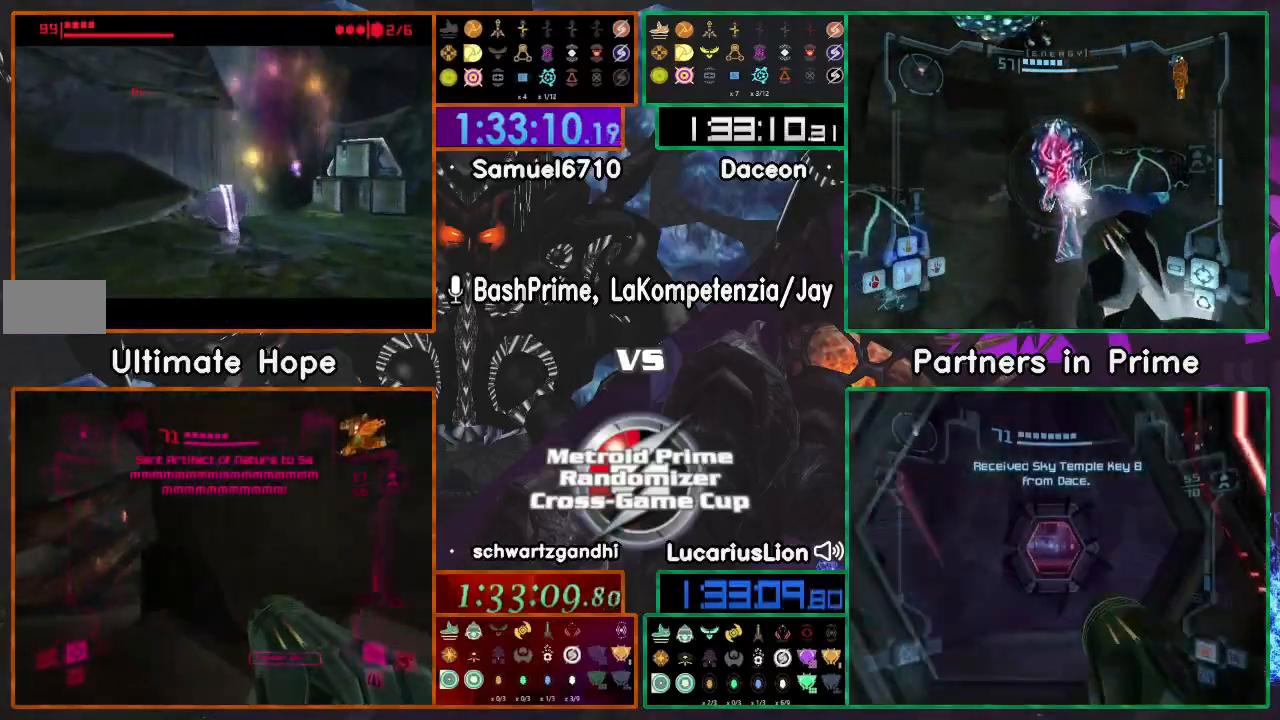
{"buttons": [], "left_stick": "up", "right_stick": "center", "events": [[217, "left_stick", "up"]]}
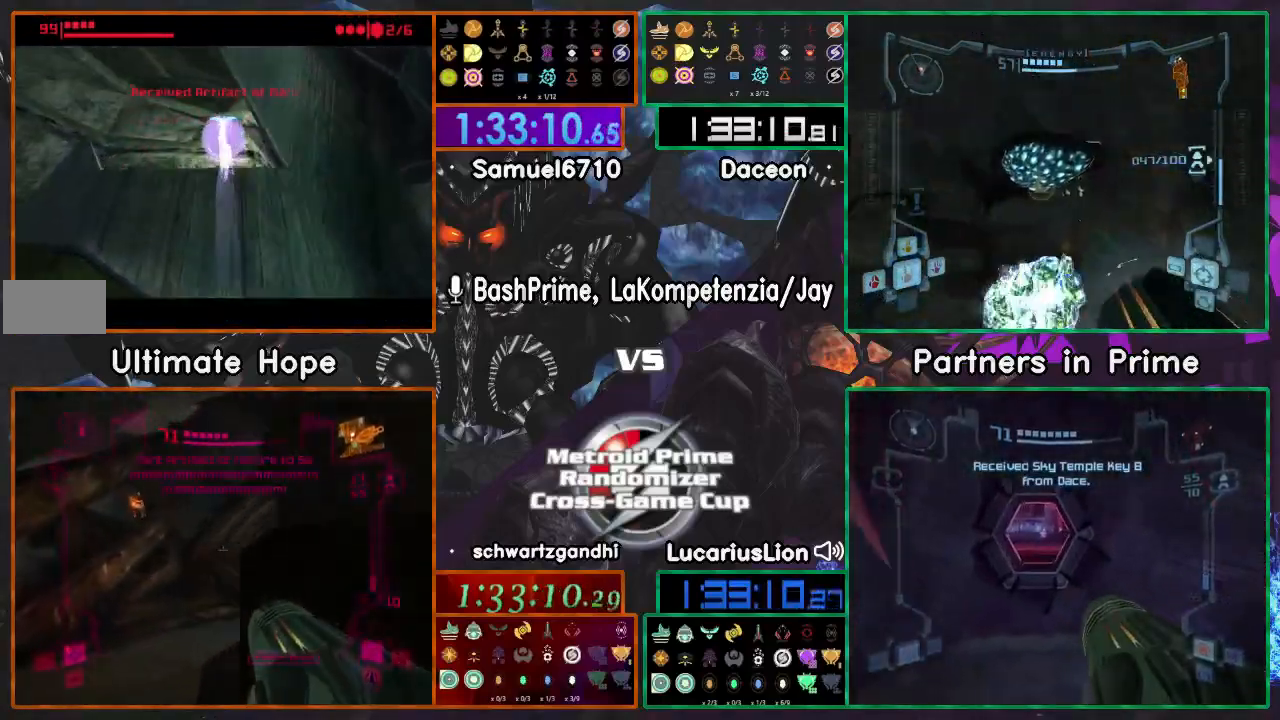
{"buttons": [], "left_stick": "up", "right_stick": "center", "events": []}
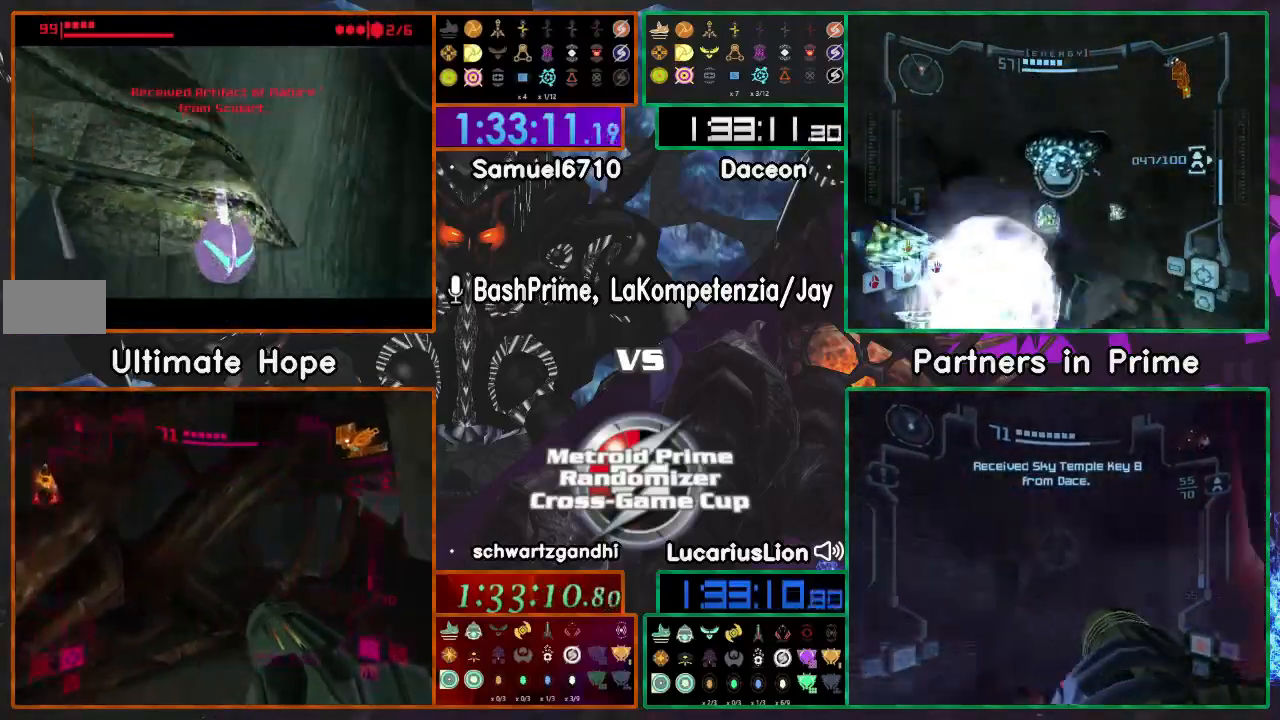
{"buttons": [], "left_stick": "center", "right_stick": "center", "events": [[67, "left_stick", "down"], [150, "left_stick", "down-right"], [400, "left_stick", "center"]]}
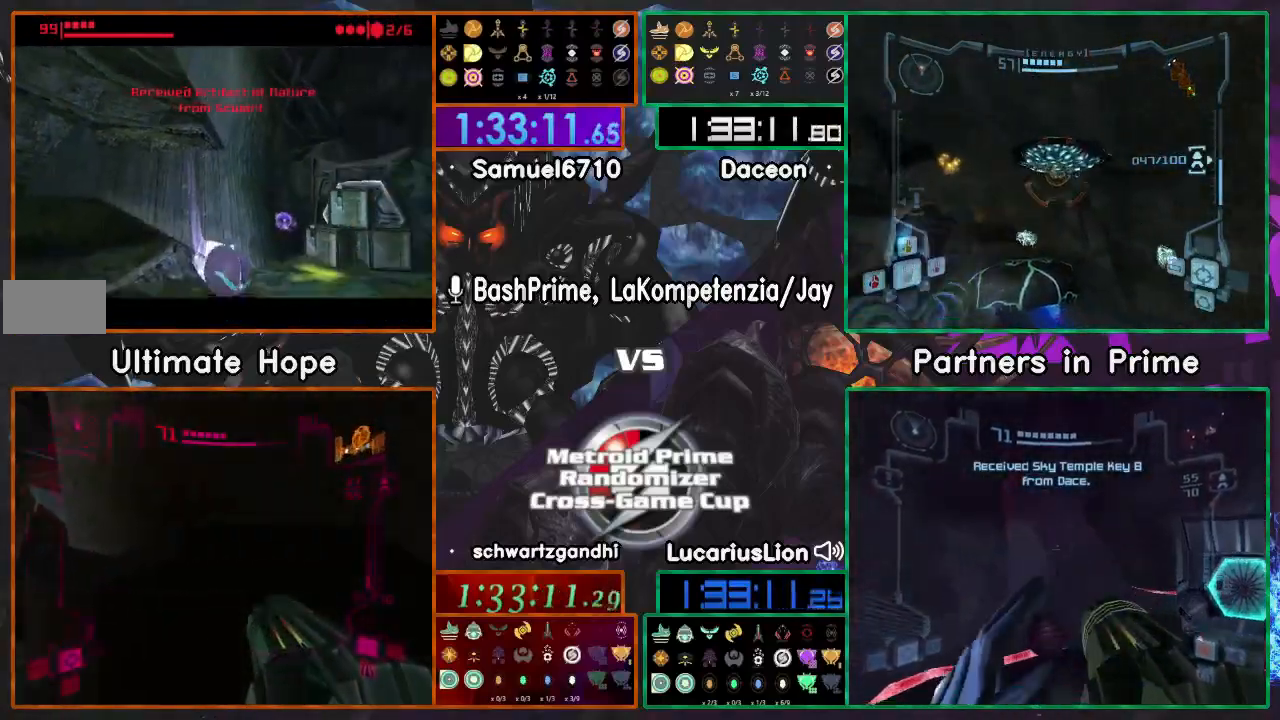
{"buttons": [], "left_stick": "up-left", "right_stick": "center", "events": [[150, "left_stick", "up-left"], [250, "left_stick", "left"], [450, "left_stick", "up-left"]]}
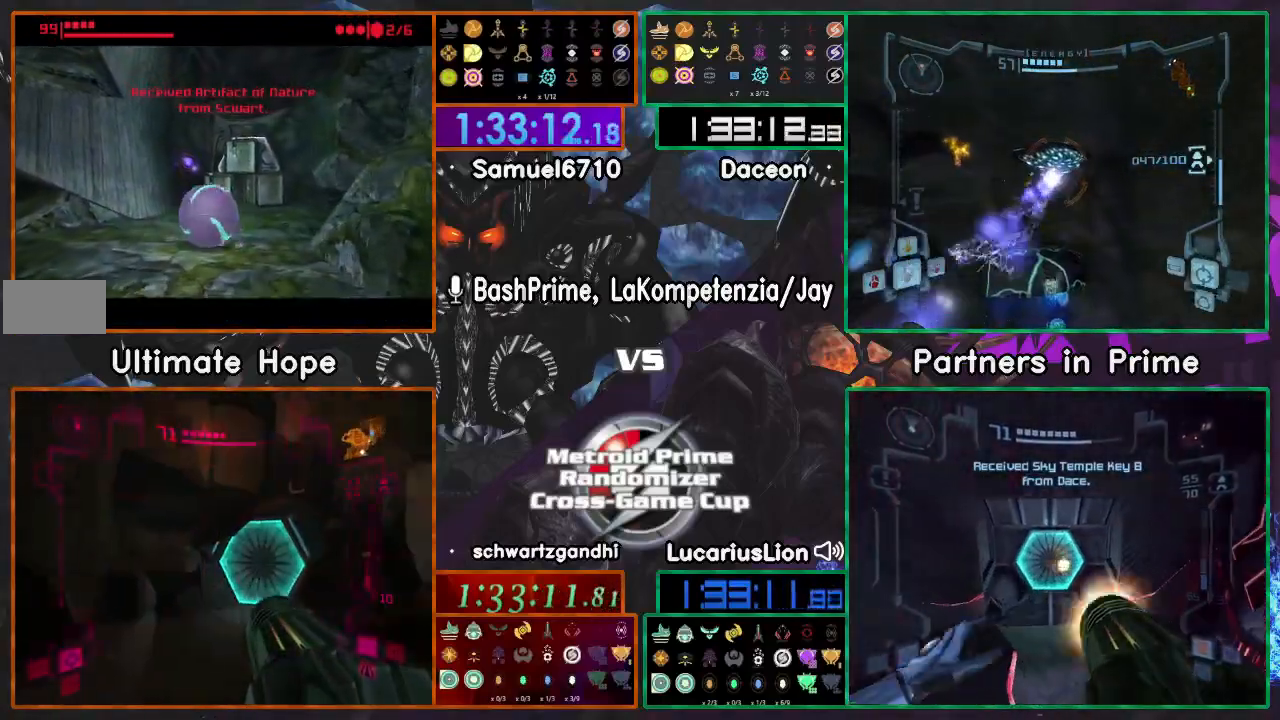
{"buttons": [], "left_stick": "up", "right_stick": "center", "events": [[467, "left_stick", "up"]]}
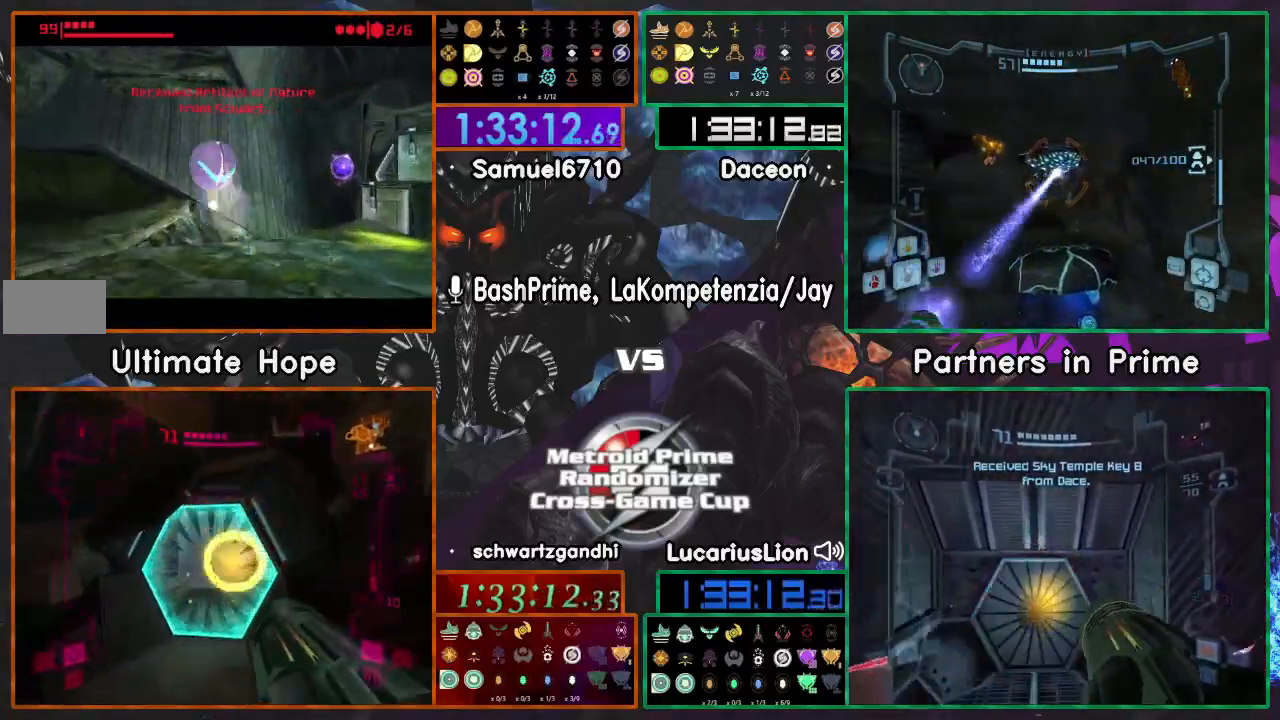
{"buttons": [], "left_stick": "up-right", "right_stick": "center", "events": [[283, "left_stick", "up-right"]]}
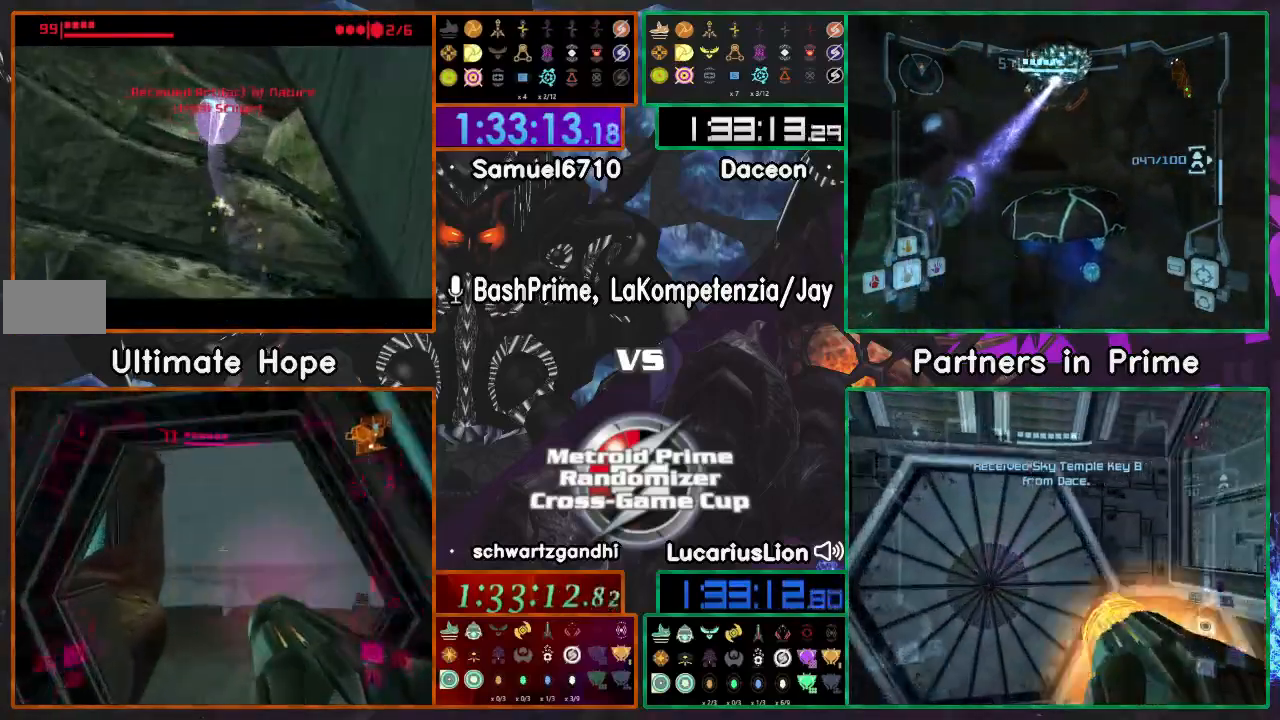
{"buttons": [], "left_stick": "up", "right_stick": "center", "events": [[200, "left_stick", "up"]]}
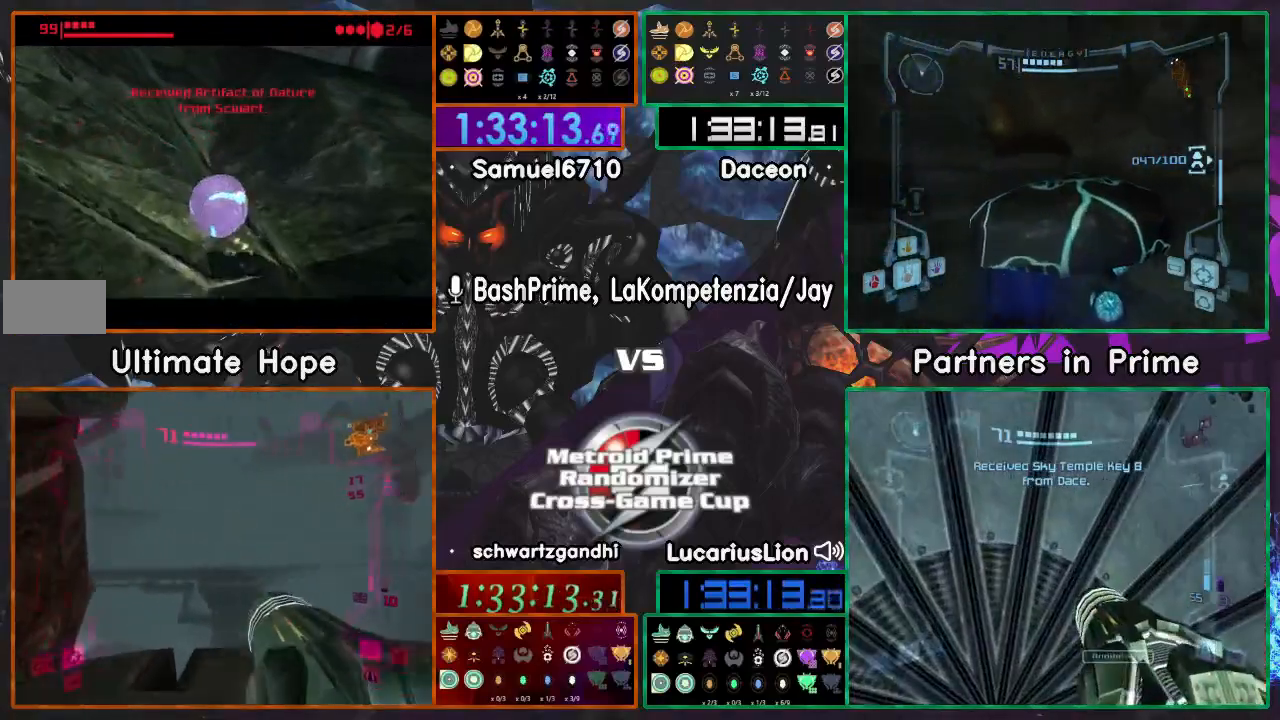
{"buttons": [], "left_stick": "up", "right_stick": "center", "events": []}